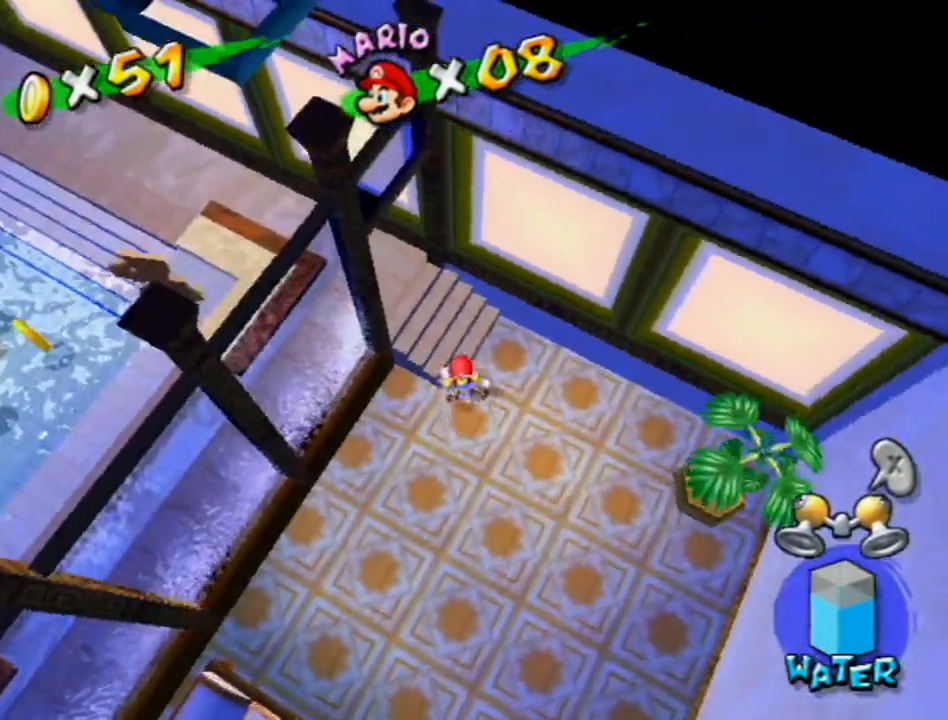
Gameplay with a controller (Nintendo layout); each line is a JSON object with the inputs held at the frame after it. "events" lists button and stick changes between this image and that frame as [ms after this image, input, new state], when the widget could be followed in between. Not read: L3 R3.
{"buttons": ["A", "R1"], "left_stick": "up-left", "right_stick": "center", "events": [[17, "X", "down"], [117, "X", "up"], [117, "left_stick", "up-left"], [400, "R1", "down"], [433, "A", "down"]]}
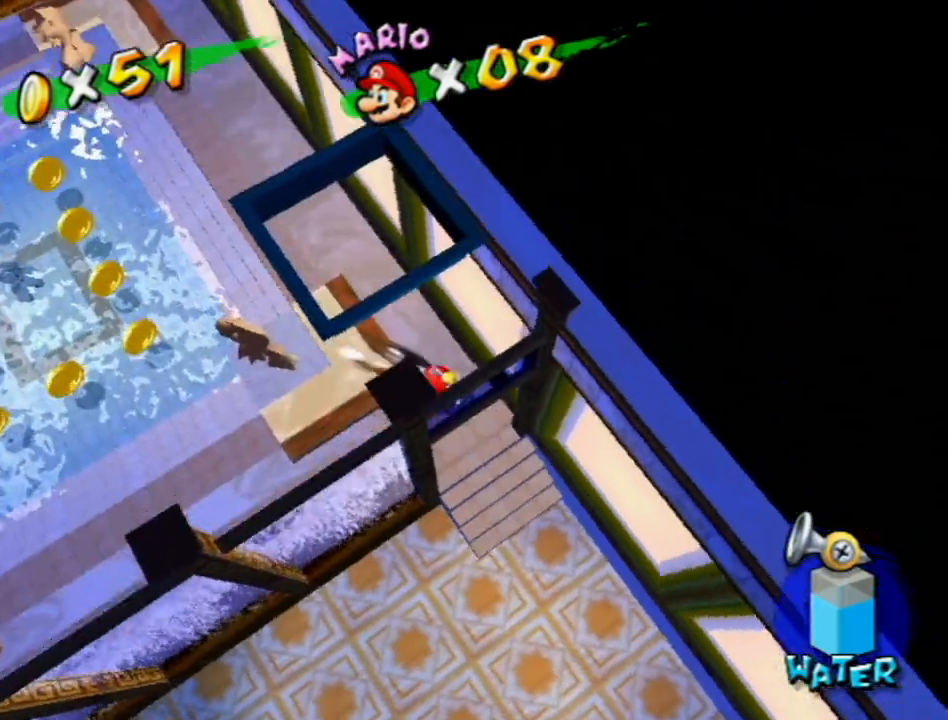
{"buttons": [], "left_stick": "up-left", "right_stick": "center", "events": [[17, "R1", "up"], [50, "A", "up"], [83, "R1", "down"], [150, "A", "down"], [150, "left_stick", "left"], [200, "A", "up"], [200, "R1", "up"], [267, "R1", "down"], [267, "left_stick", "up-left"], [300, "A", "down"], [450, "A", "up"], [450, "R1", "up"]]}
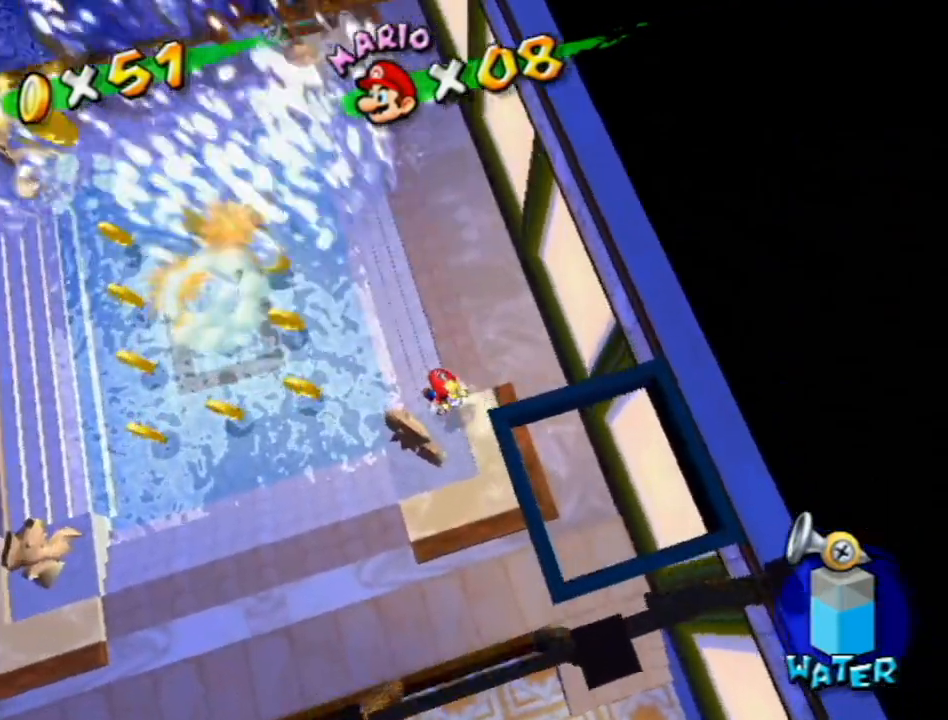
{"buttons": ["B"], "left_stick": "left", "right_stick": "center", "events": [[300, "A", "down"], [367, "left_stick", "left"], [400, "A", "up"], [450, "B", "down"]]}
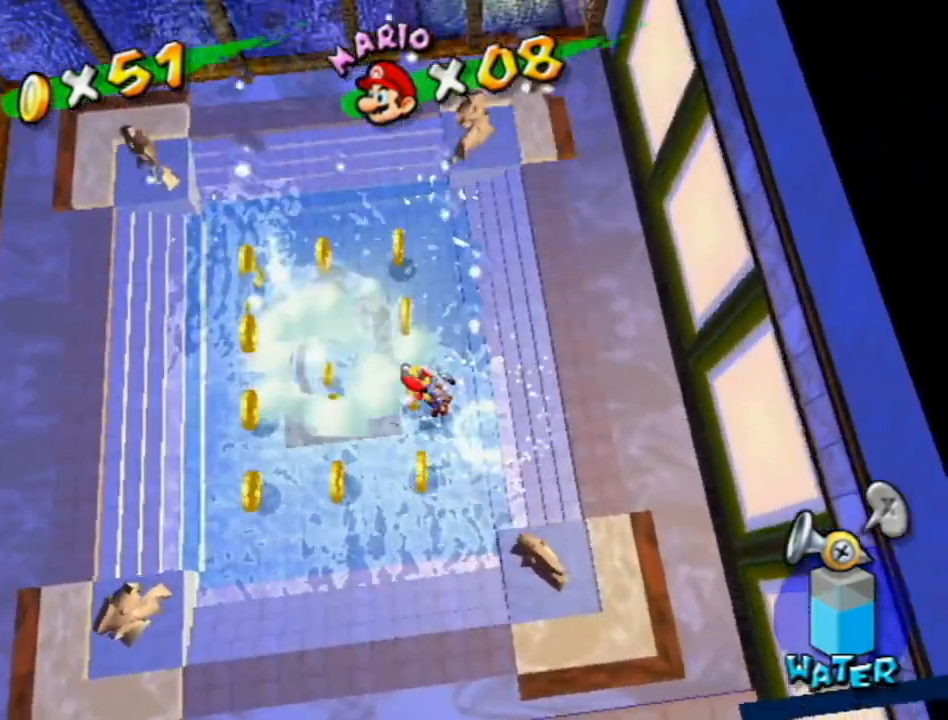
{"buttons": [], "left_stick": "center", "right_stick": "left", "events": [[17, "B", "up"], [117, "L1", "down"], [167, "X", "down"], [300, "X", "up"], [417, "right_stick", "left"], [450, "L1", "up"], [483, "left_stick", "center"]]}
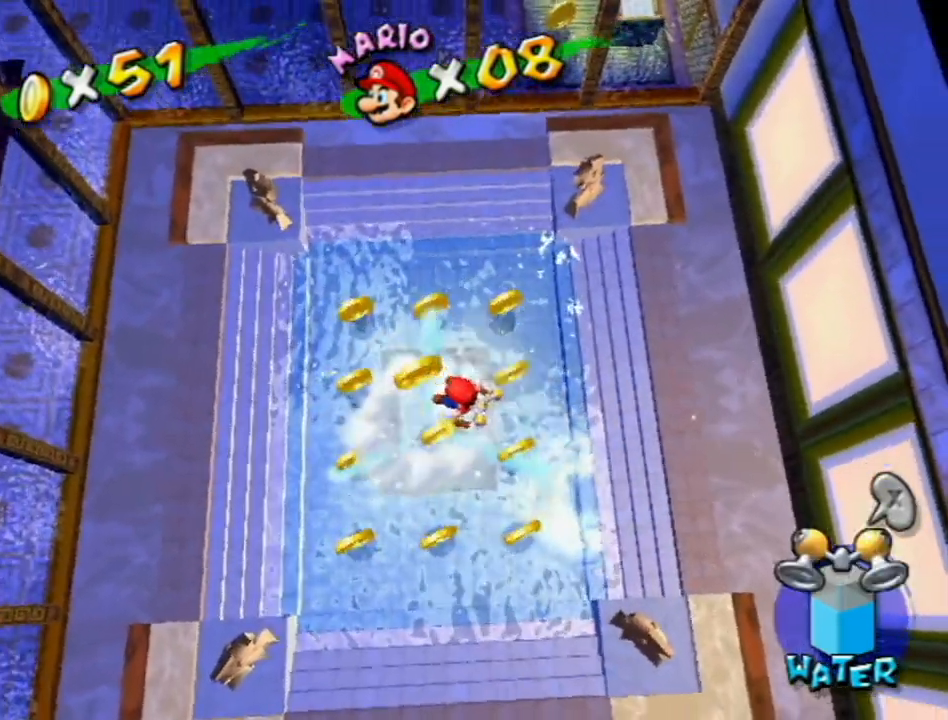
{"buttons": [], "left_stick": "down-left", "right_stick": "center", "events": [[167, "right_stick", "center"], [267, "right_stick", "down-left"], [333, "left_stick", "down-left"], [450, "right_stick", "center"]]}
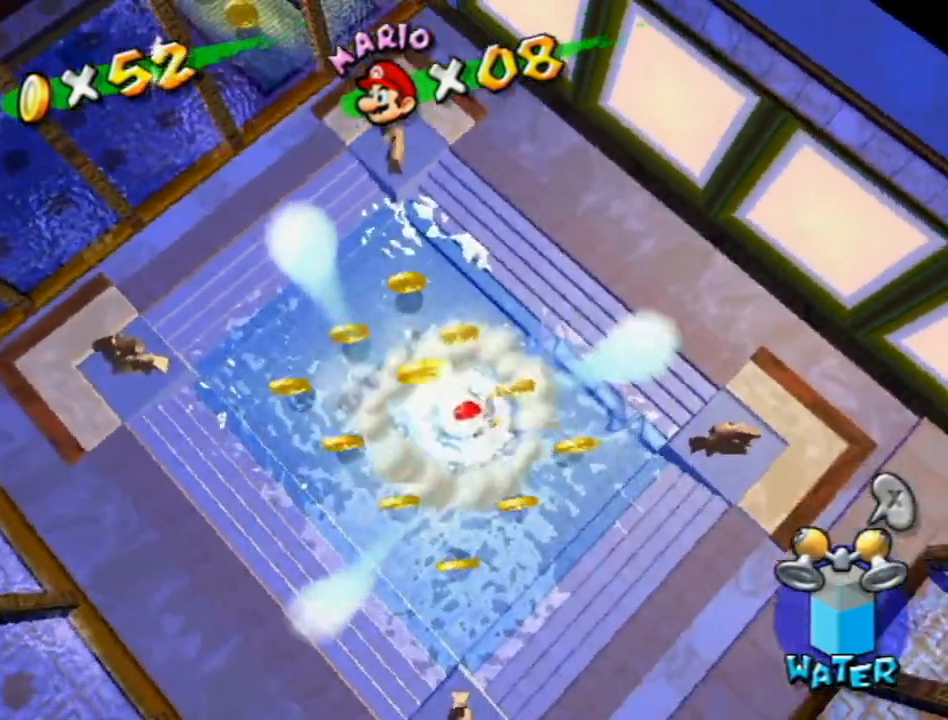
{"buttons": [], "left_stick": "up", "right_stick": "left", "events": [[17, "left_stick", "center"], [17, "right_stick", "down-left"], [117, "right_stick", "left"], [233, "X", "down"], [267, "left_stick", "left"], [300, "X", "up"], [333, "right_stick", "center"], [450, "left_stick", "up"], [450, "right_stick", "left"]]}
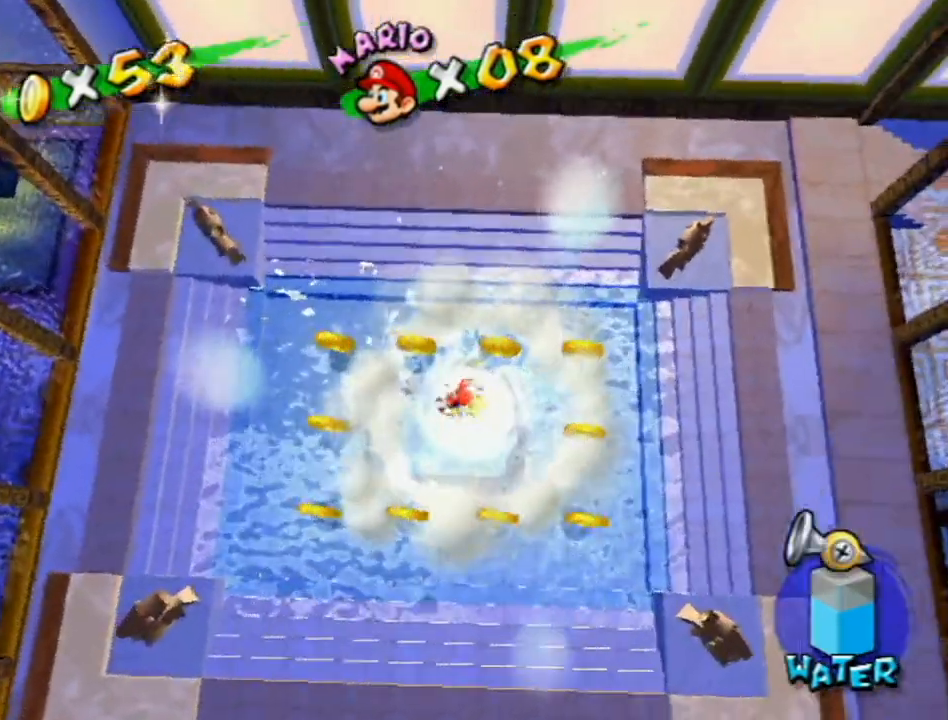
{"buttons": ["R1"], "left_stick": "down-left", "right_stick": "left", "events": [[117, "right_stick", "center"], [150, "R1", "down"], [233, "left_stick", "left"], [300, "right_stick", "left"], [367, "left_stick", "down-left"]]}
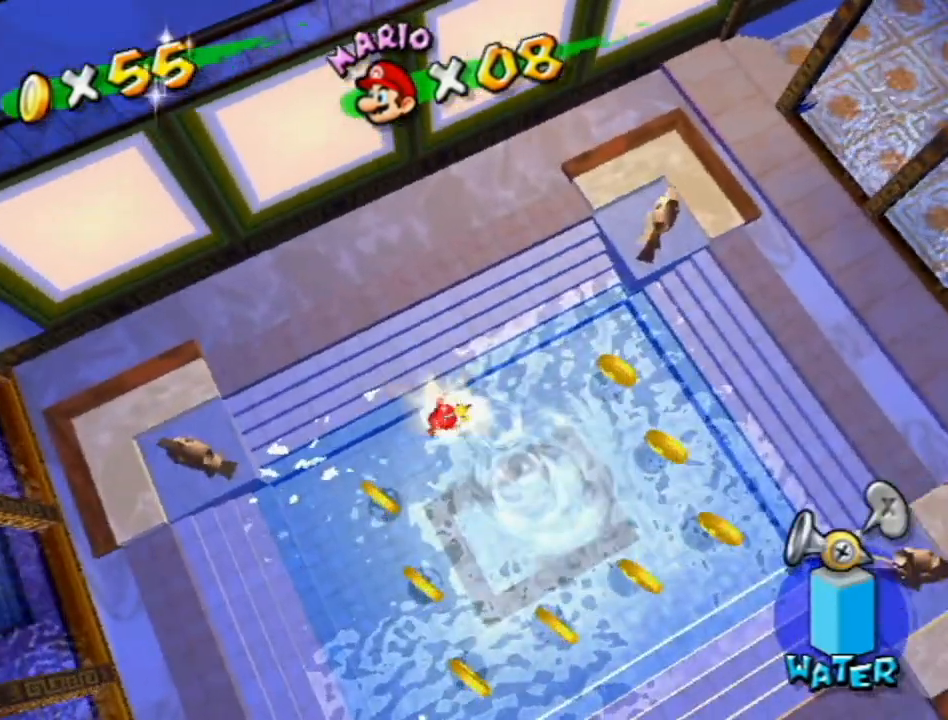
{"buttons": [], "left_stick": "right", "right_stick": "left", "events": [[117, "left_stick", "down"], [117, "right_stick", "center"], [233, "R1", "up"], [300, "X", "down"], [300, "left_stick", "down-right"], [417, "X", "up"], [483, "left_stick", "right"], [483, "right_stick", "left"]]}
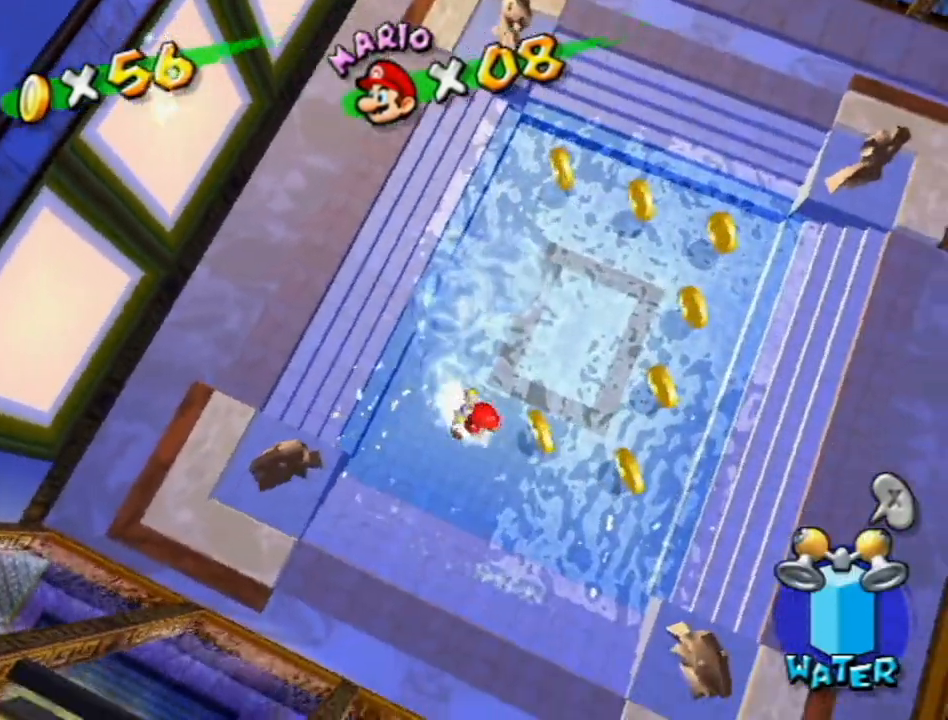
{"buttons": [], "left_stick": "up", "right_stick": "center", "events": [[150, "right_stick", "center"], [267, "left_stick", "up-right"], [450, "left_stick", "up"]]}
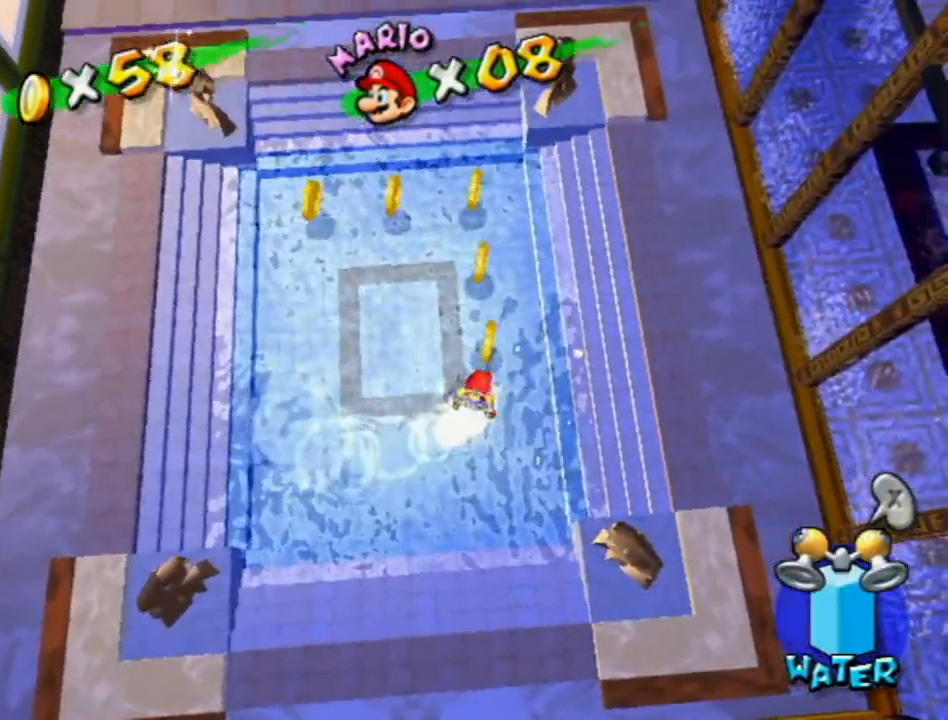
{"buttons": [], "left_stick": "up", "right_stick": "center", "events": [[300, "right_stick", "right"], [400, "right_stick", "center"]]}
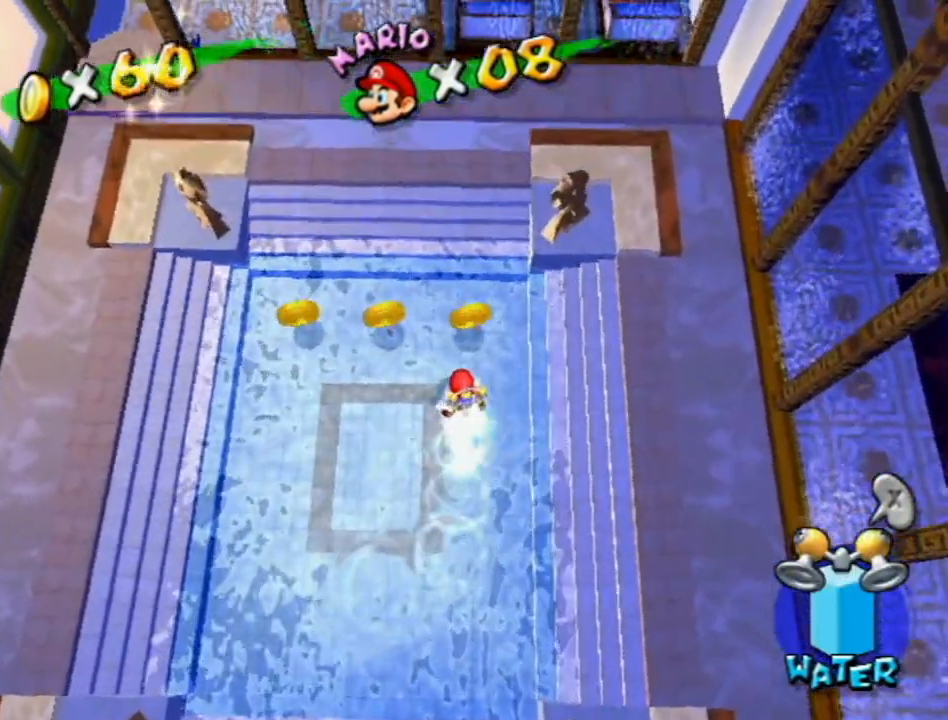
{"buttons": [], "left_stick": "up-left", "right_stick": "center", "events": [[50, "left_stick", "up-left"], [267, "left_stick", "left"], [417, "left_stick", "up-left"]]}
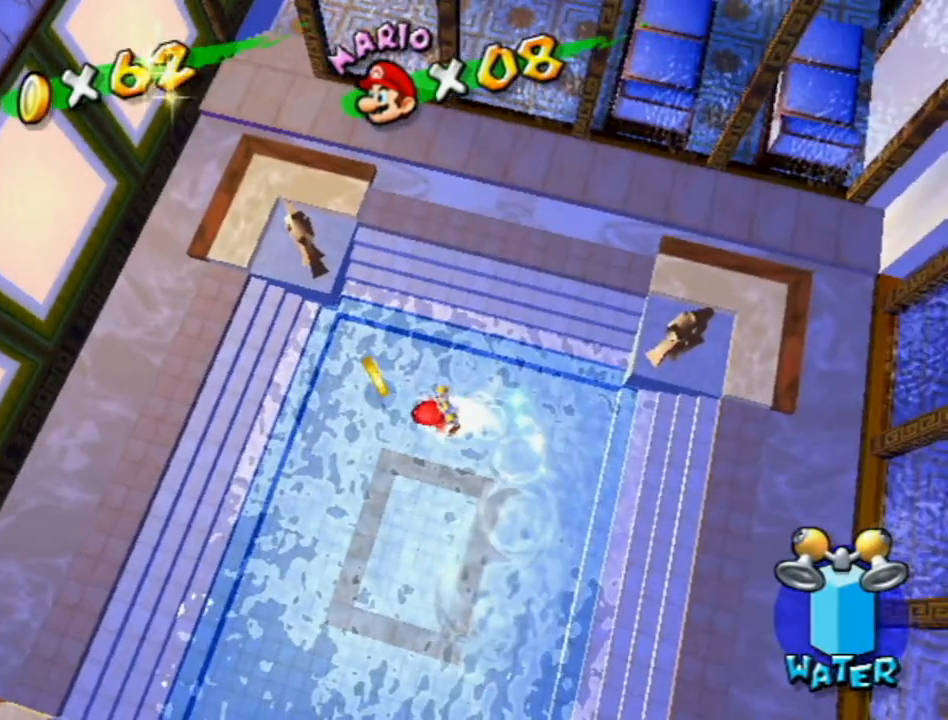
{"buttons": [], "left_stick": "up", "right_stick": "right", "events": [[50, "left_stick", "up"], [133, "A", "down"], [300, "A", "up"], [450, "right_stick", "right"]]}
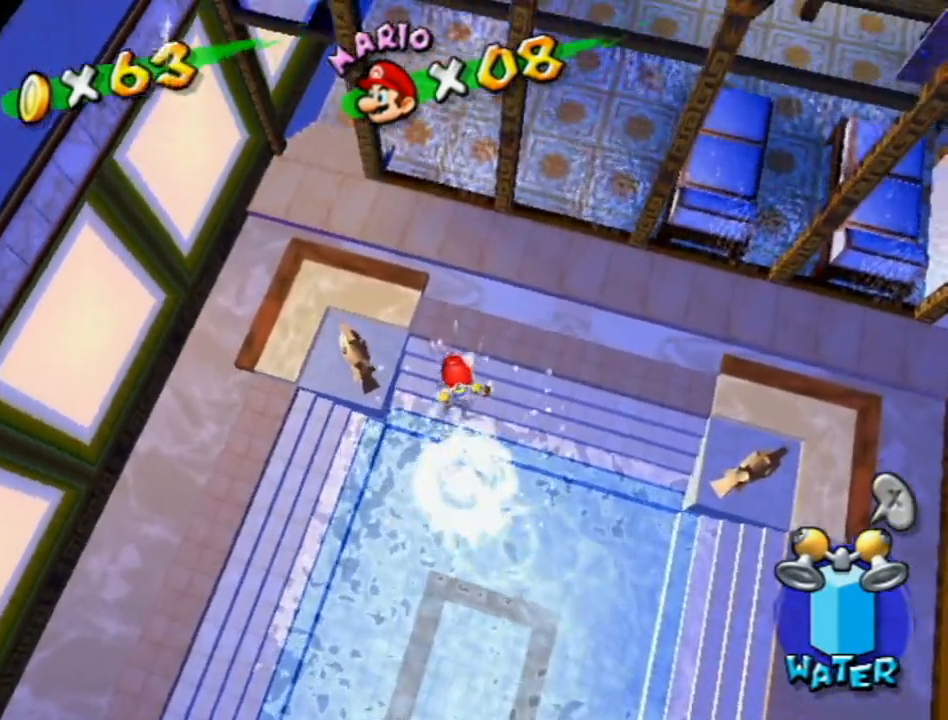
{"buttons": [], "left_stick": "up-left", "right_stick": "center", "events": [[50, "right_stick", "center"], [233, "left_stick", "up-left"]]}
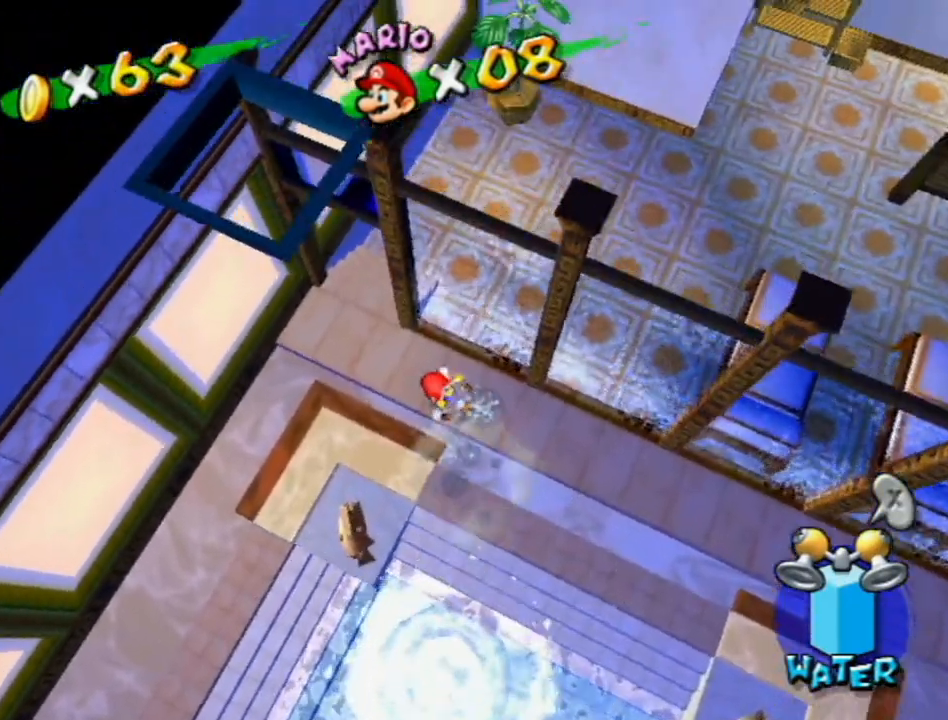
{"buttons": [], "left_stick": "left", "right_stick": "center", "events": [[133, "A", "down"], [233, "left_stick", "left"], [467, "A", "up"]]}
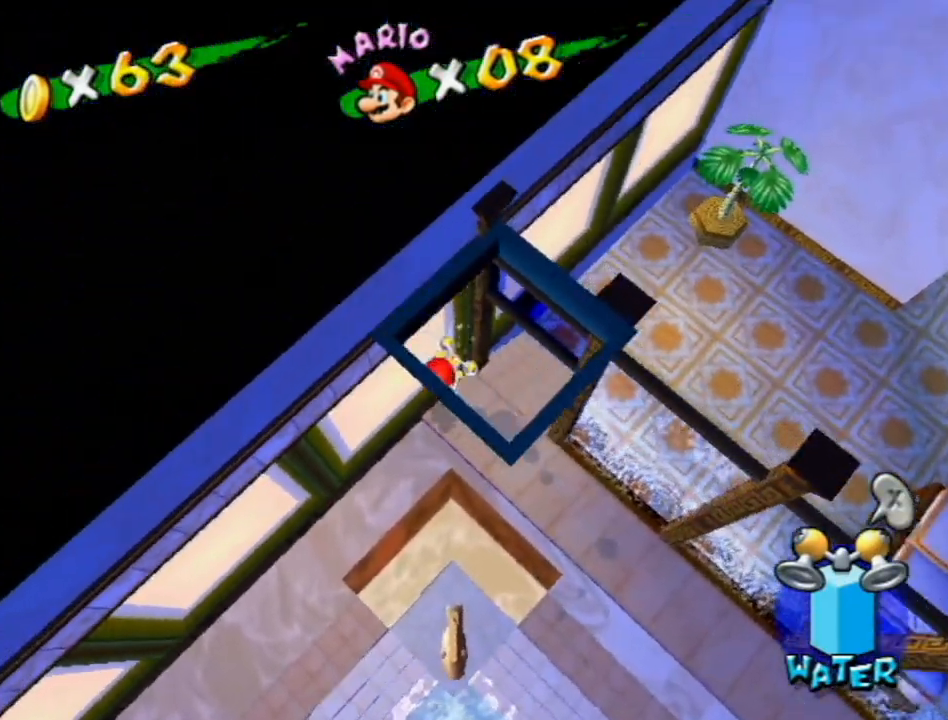
{"buttons": [], "left_stick": "up", "right_stick": "center", "events": [[17, "A", "down"], [17, "left_stick", "down-right"], [267, "A", "up"], [367, "A", "down"], [367, "left_stick", "up"], [483, "A", "up"]]}
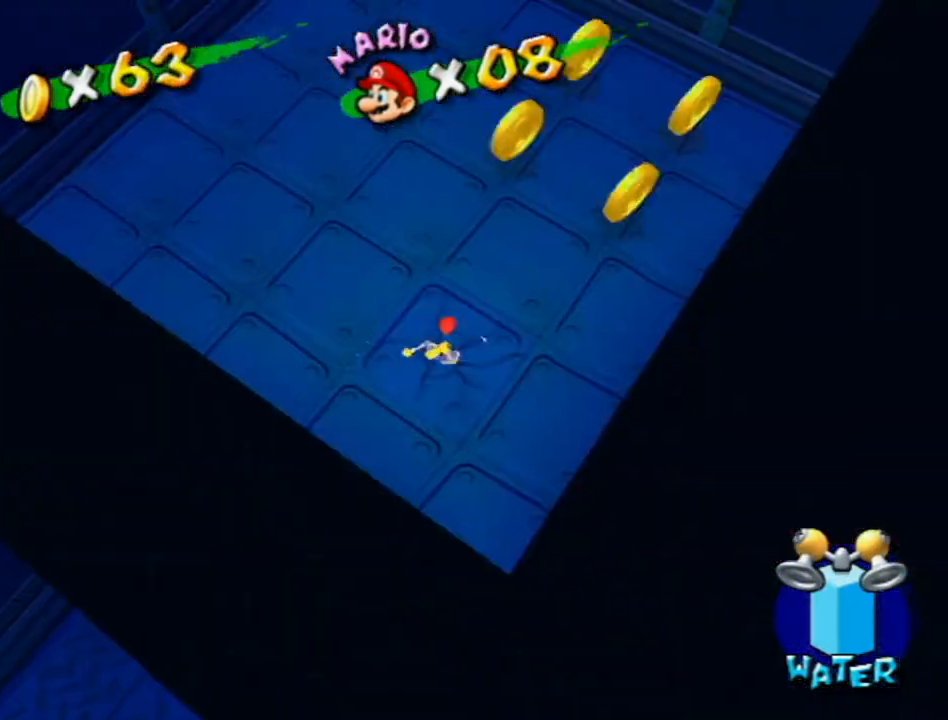
{"buttons": [], "left_stick": "up", "right_stick": "center", "events": [[50, "right_stick", "left"], [83, "left_stick", "up-right"], [300, "right_stick", "center"], [367, "left_stick", "up"]]}
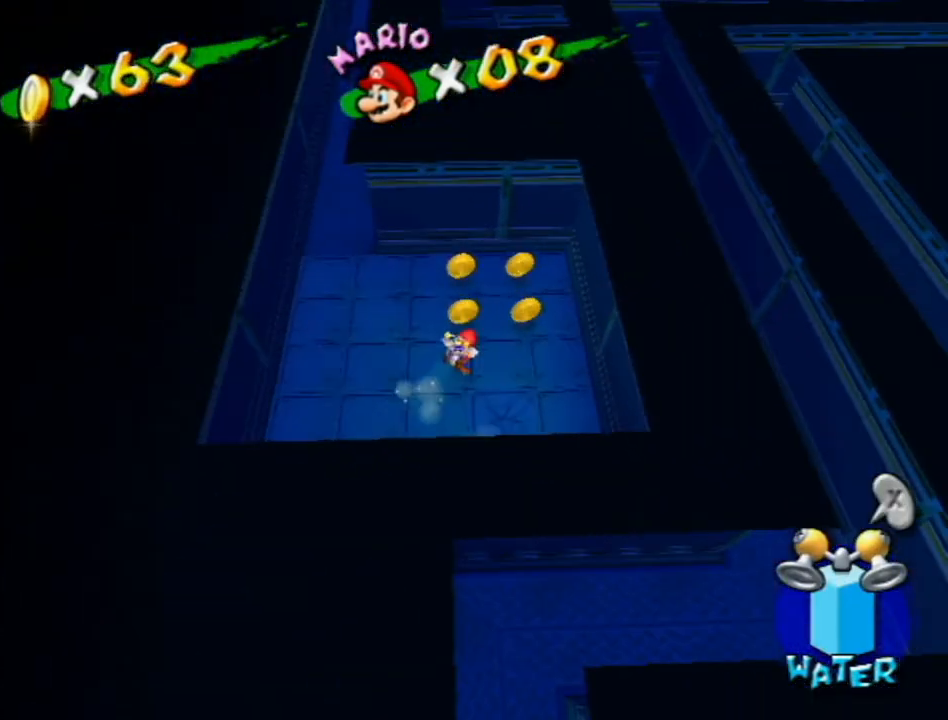
{"buttons": [], "left_stick": "down-right", "right_stick": "center", "events": [[233, "left_stick", "up-right"], [467, "left_stick", "down-right"]]}
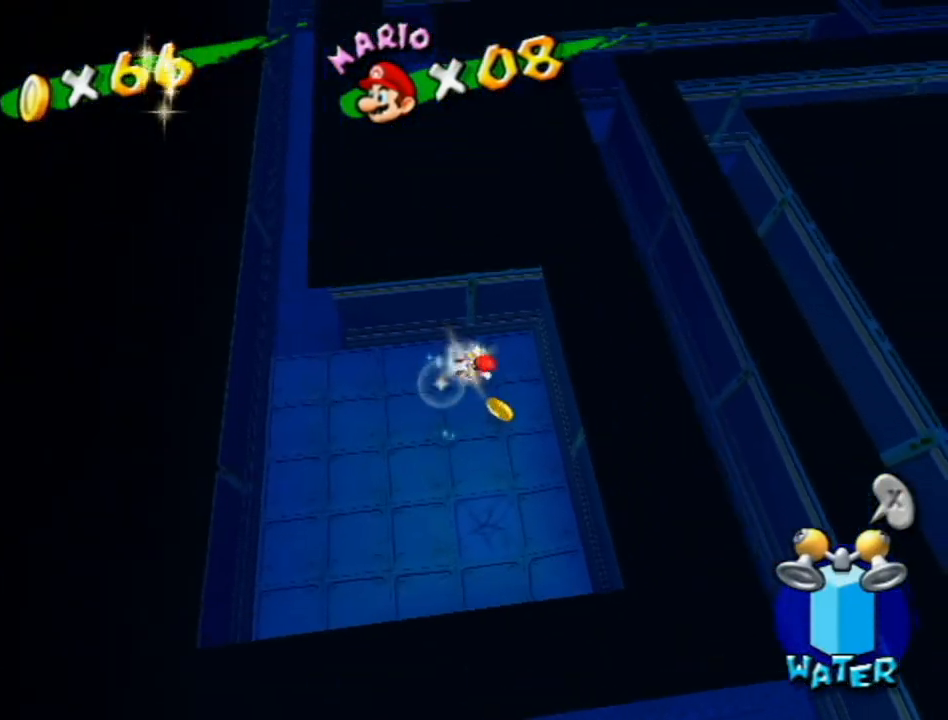
{"buttons": ["L1"], "left_stick": "down-left", "right_stick": "center", "events": [[83, "left_stick", "down"], [200, "B", "down"], [300, "B", "up"], [400, "X", "down"], [433, "L1", "down"], [433, "left_stick", "down-left"], [483, "X", "up"]]}
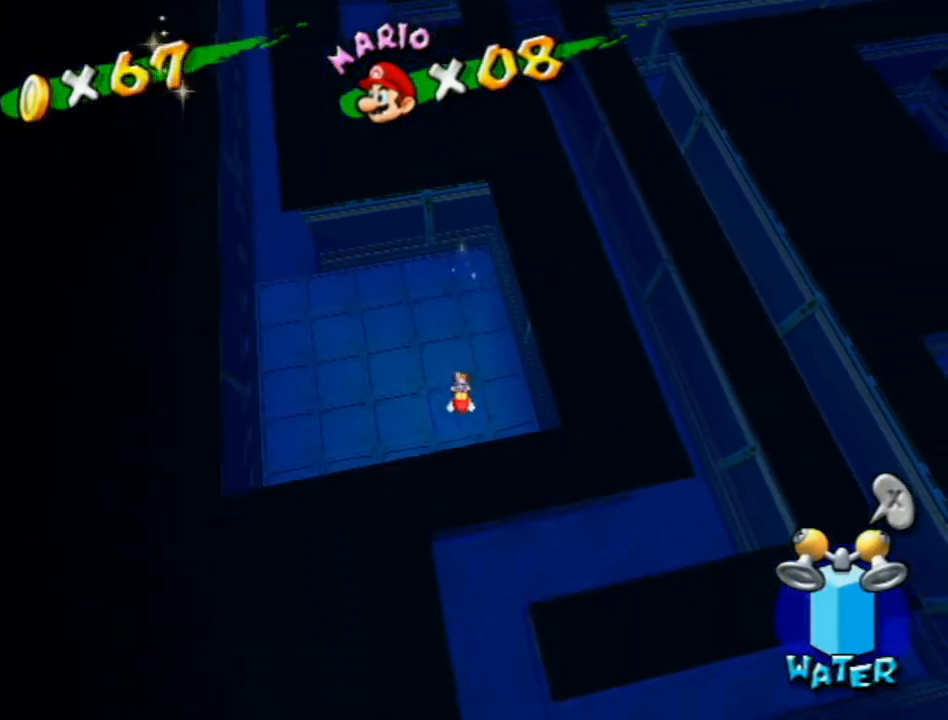
{"buttons": [], "left_stick": "down-left", "right_stick": "center", "events": [[167, "L1", "up"], [233, "left_stick", "down"], [333, "right_stick", "down-left"], [383, "right_stick", "center"], [450, "left_stick", "down-left"]]}
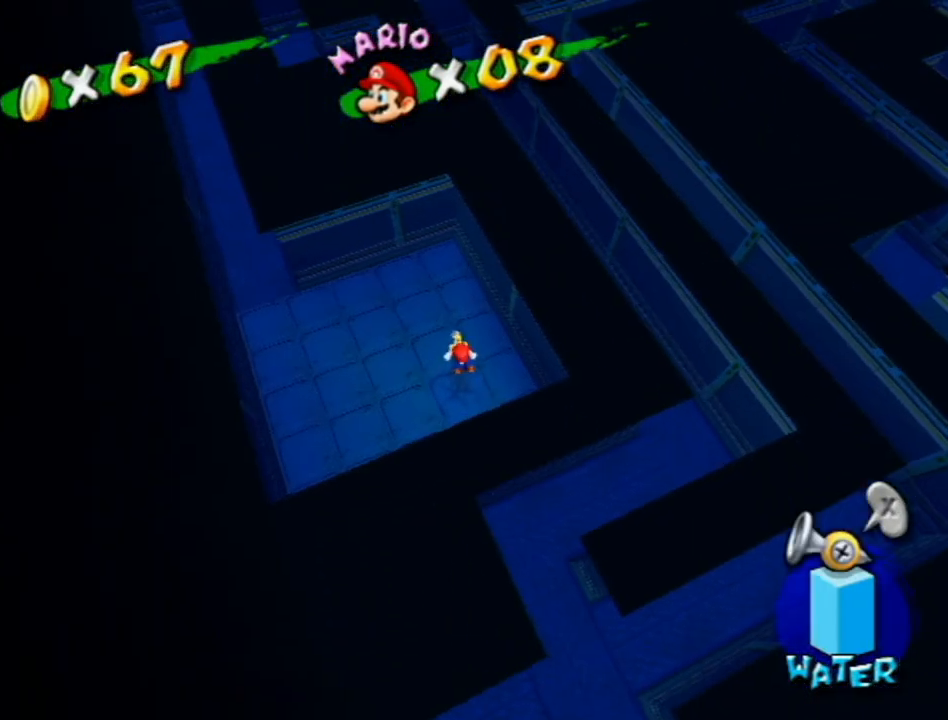
{"buttons": [], "left_stick": "up-left", "right_stick": "center", "events": [[50, "right_stick", "down-left"], [83, "left_stick", "left"], [217, "right_stick", "center"], [333, "right_stick", "down-left"], [367, "left_stick", "up-left"], [467, "right_stick", "center"]]}
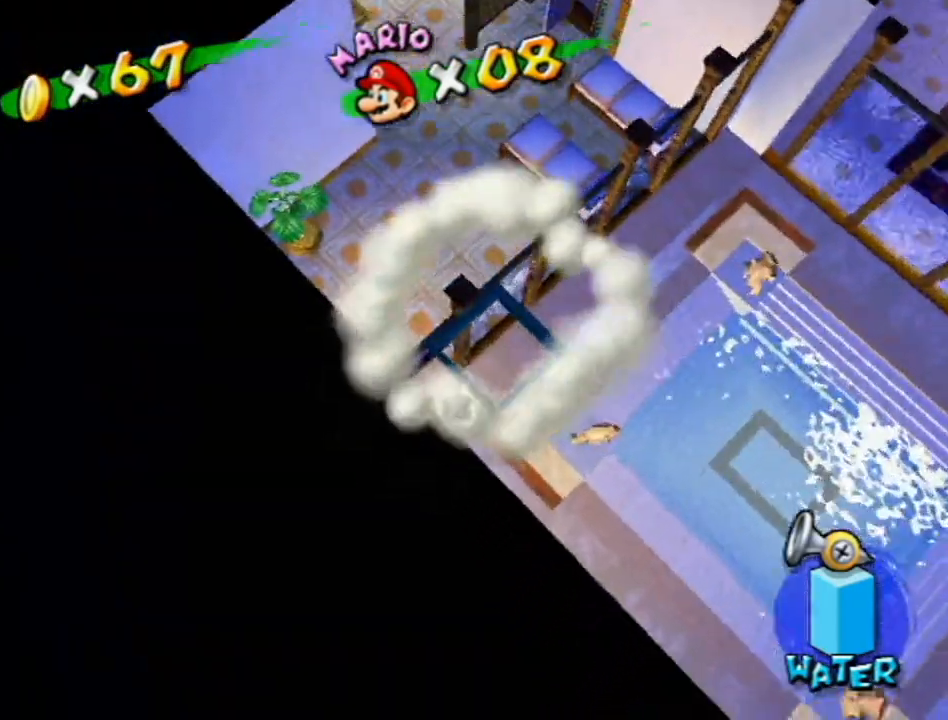
{"buttons": [], "left_stick": "up-left", "right_stick": "center", "events": [[200, "right_stick", "left"], [333, "right_stick", "center"]]}
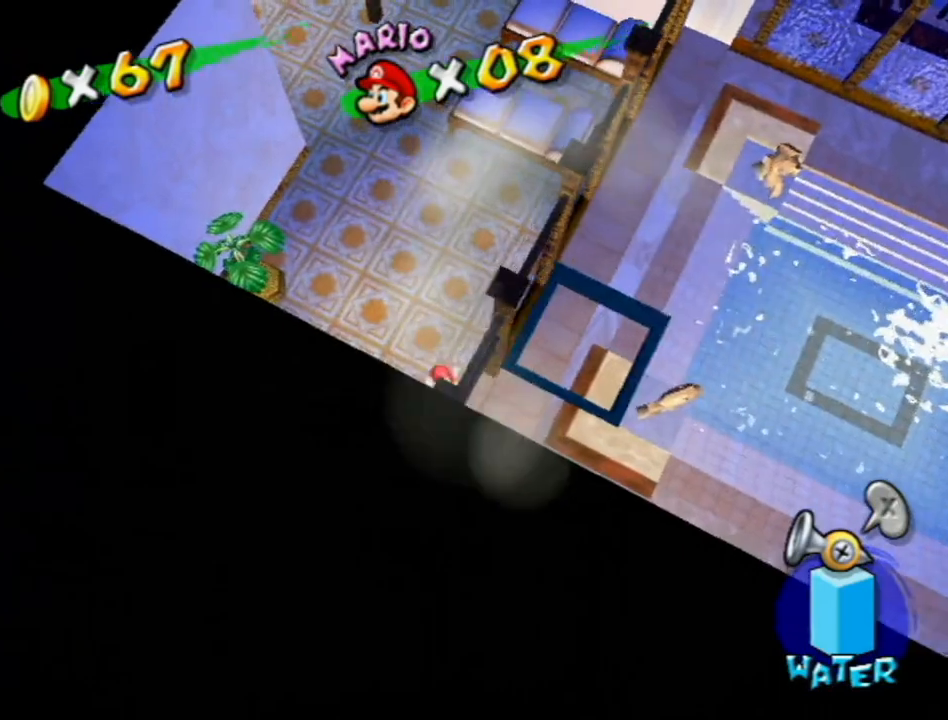
{"buttons": ["R1"], "left_stick": "up", "right_stick": "center", "events": [[233, "right_stick", "left"], [333, "left_stick", "up"], [400, "right_stick", "center"], [433, "R1", "down"]]}
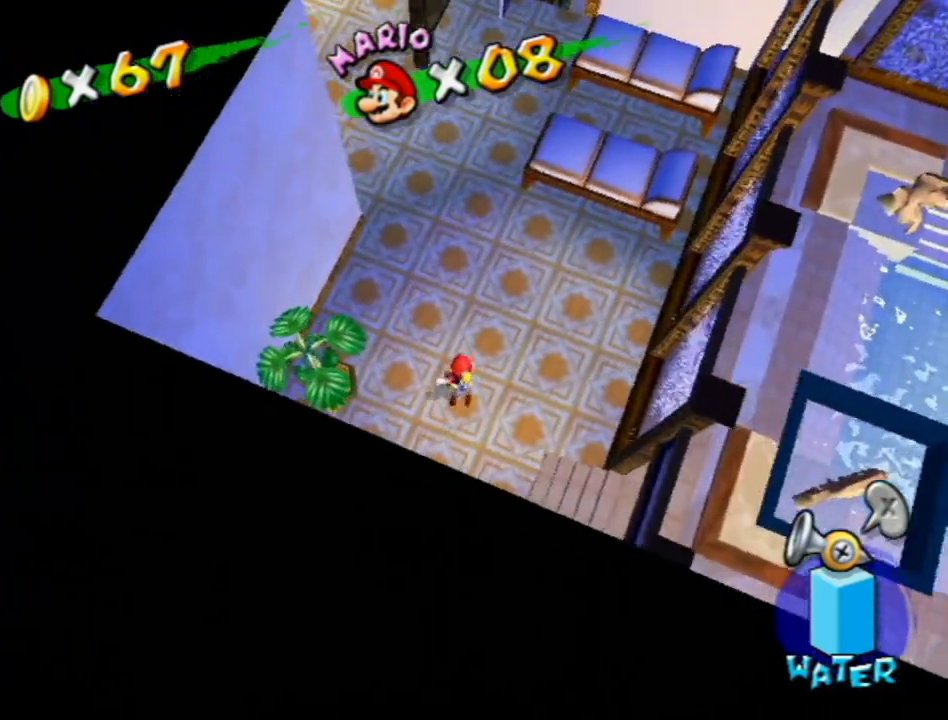
{"buttons": [], "left_stick": "up", "right_stick": "center", "events": [[217, "X", "down"], [300, "X", "up"], [333, "R1", "up"], [400, "B", "down"], [417, "B", "up"]]}
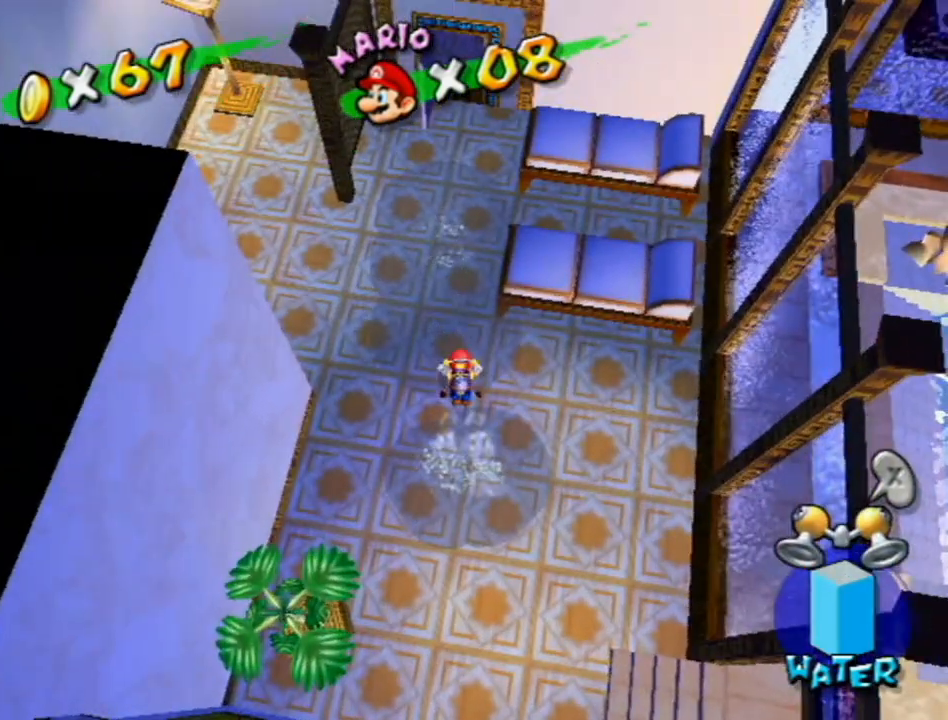
{"buttons": [], "left_stick": "up", "right_stick": "center", "events": [[83, "right_stick", "left"], [183, "right_stick", "center"], [333, "left_stick", "up-right"], [450, "left_stick", "up"]]}
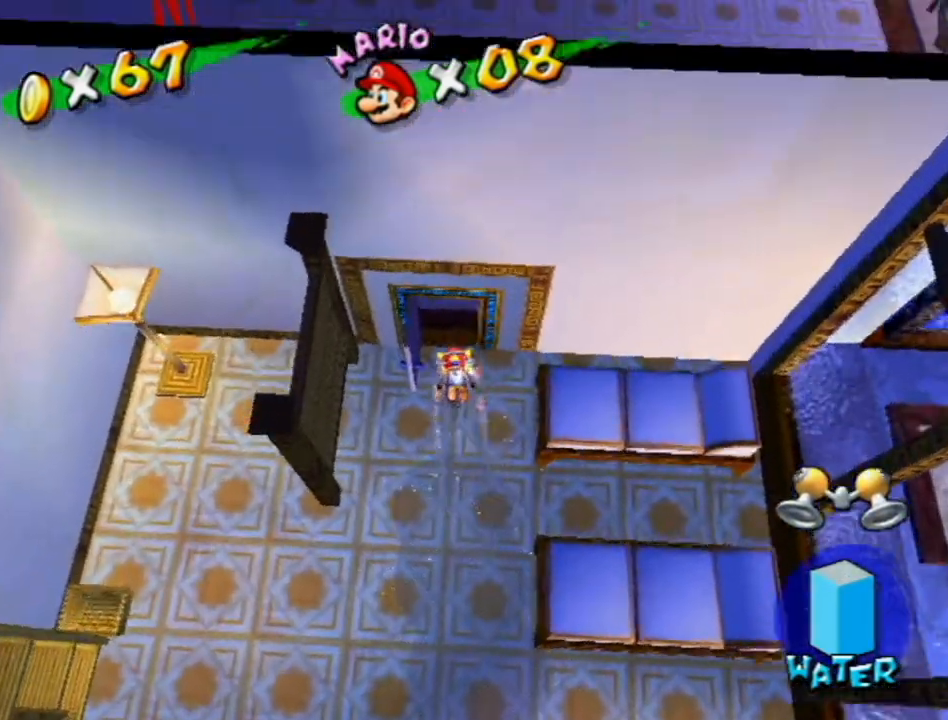
{"buttons": ["L1"], "left_stick": "up", "right_stick": "center", "events": [[117, "B", "down"], [117, "left_stick", "up-right"], [183, "B", "up"], [200, "L1", "down"], [267, "right_stick", "left"], [483, "left_stick", "up"], [483, "right_stick", "center"]]}
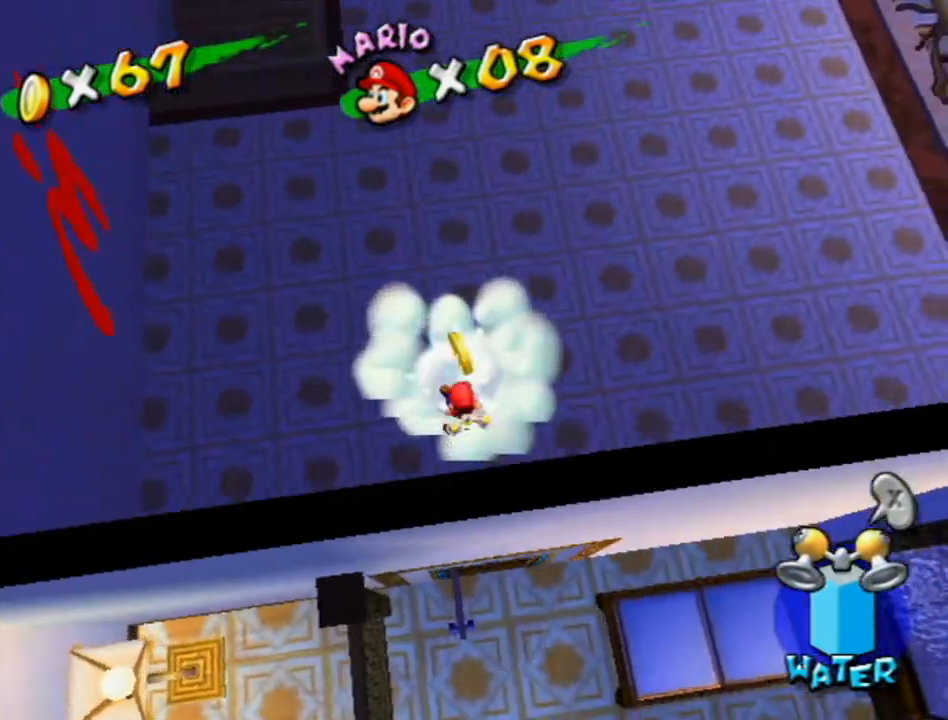
{"buttons": [], "left_stick": "center", "right_stick": "center", "events": [[17, "L1", "up"], [117, "left_stick", "center"]]}
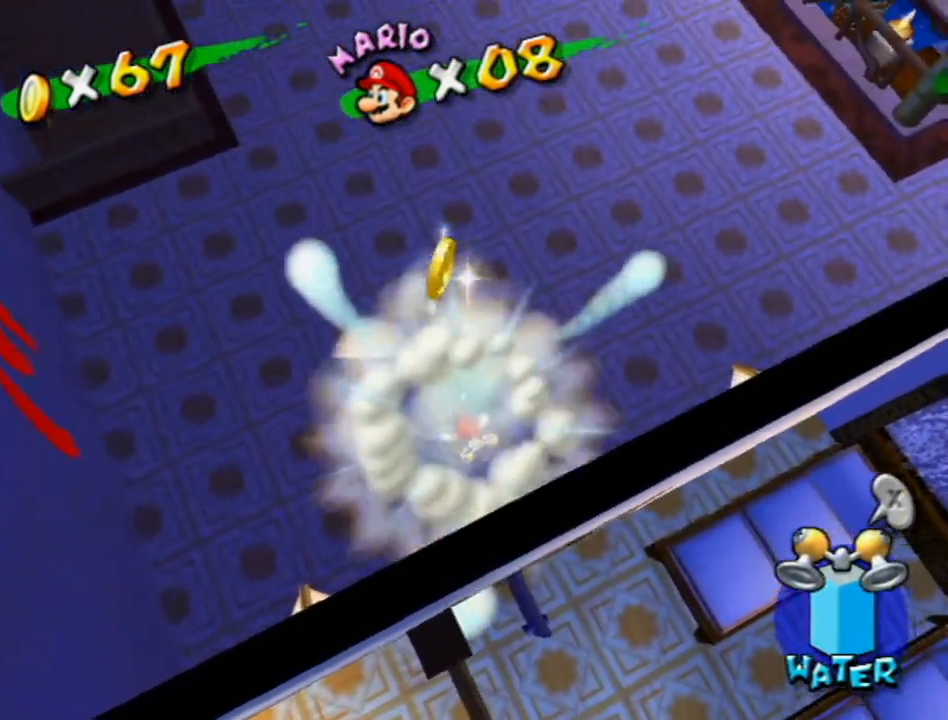
{"buttons": [], "left_stick": "up", "right_stick": "center", "events": [[183, "right_stick", "left"], [233, "left_stick", "left"], [367, "left_stick", "up"], [367, "right_stick", "center"]]}
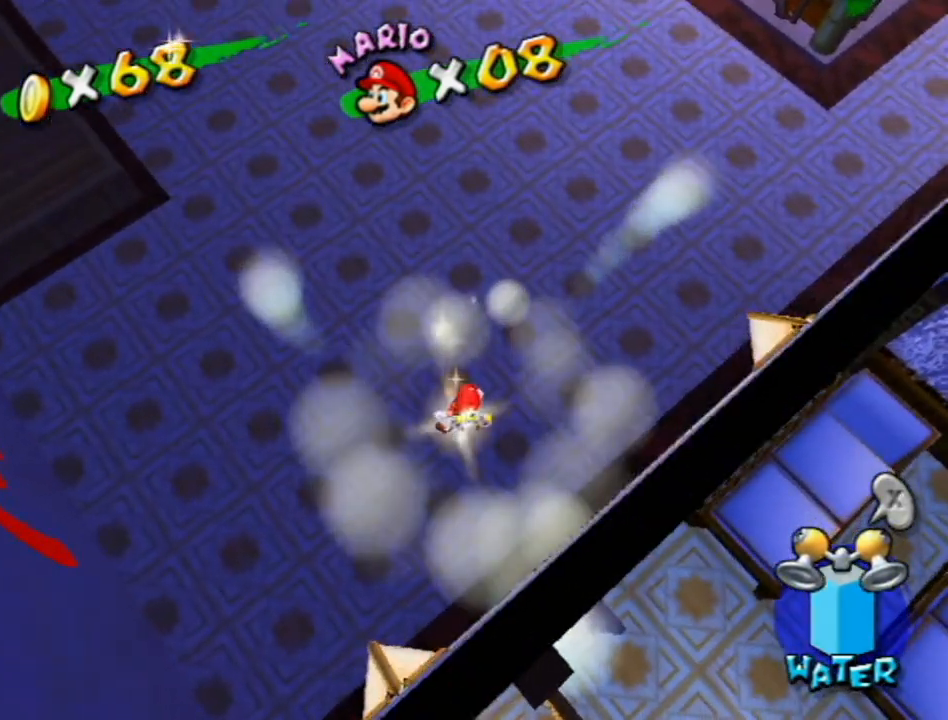
{"buttons": [], "left_stick": "up", "right_stick": "center", "events": [[117, "A", "down"], [300, "A", "up"]]}
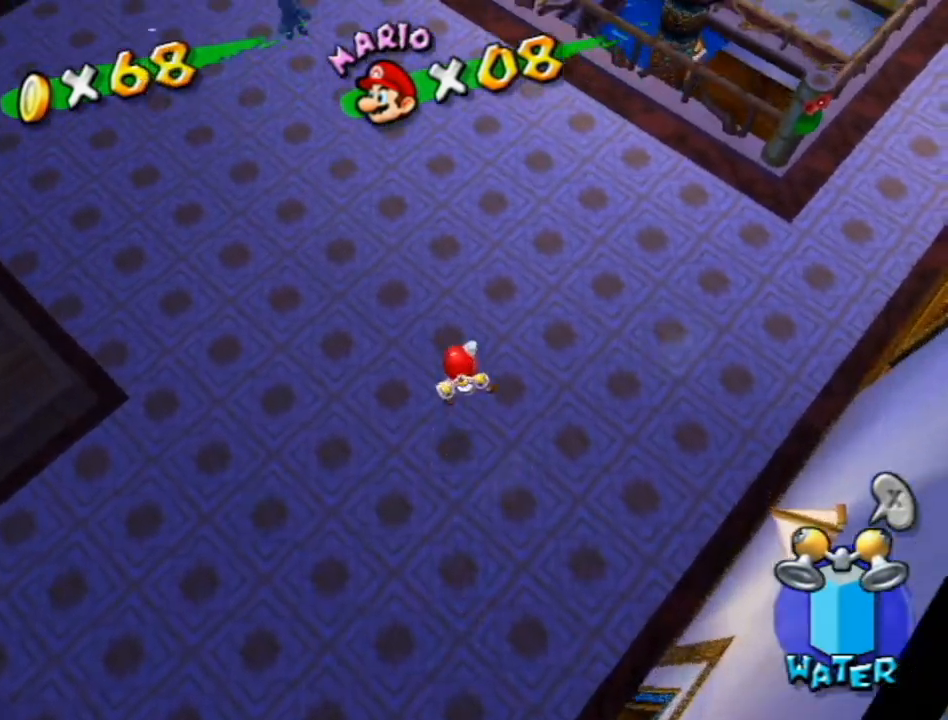
{"buttons": ["A"], "left_stick": "up", "right_stick": "center", "events": [[233, "left_stick", "left"], [333, "left_stick", "right"], [400, "left_stick", "up"], [433, "A", "down"]]}